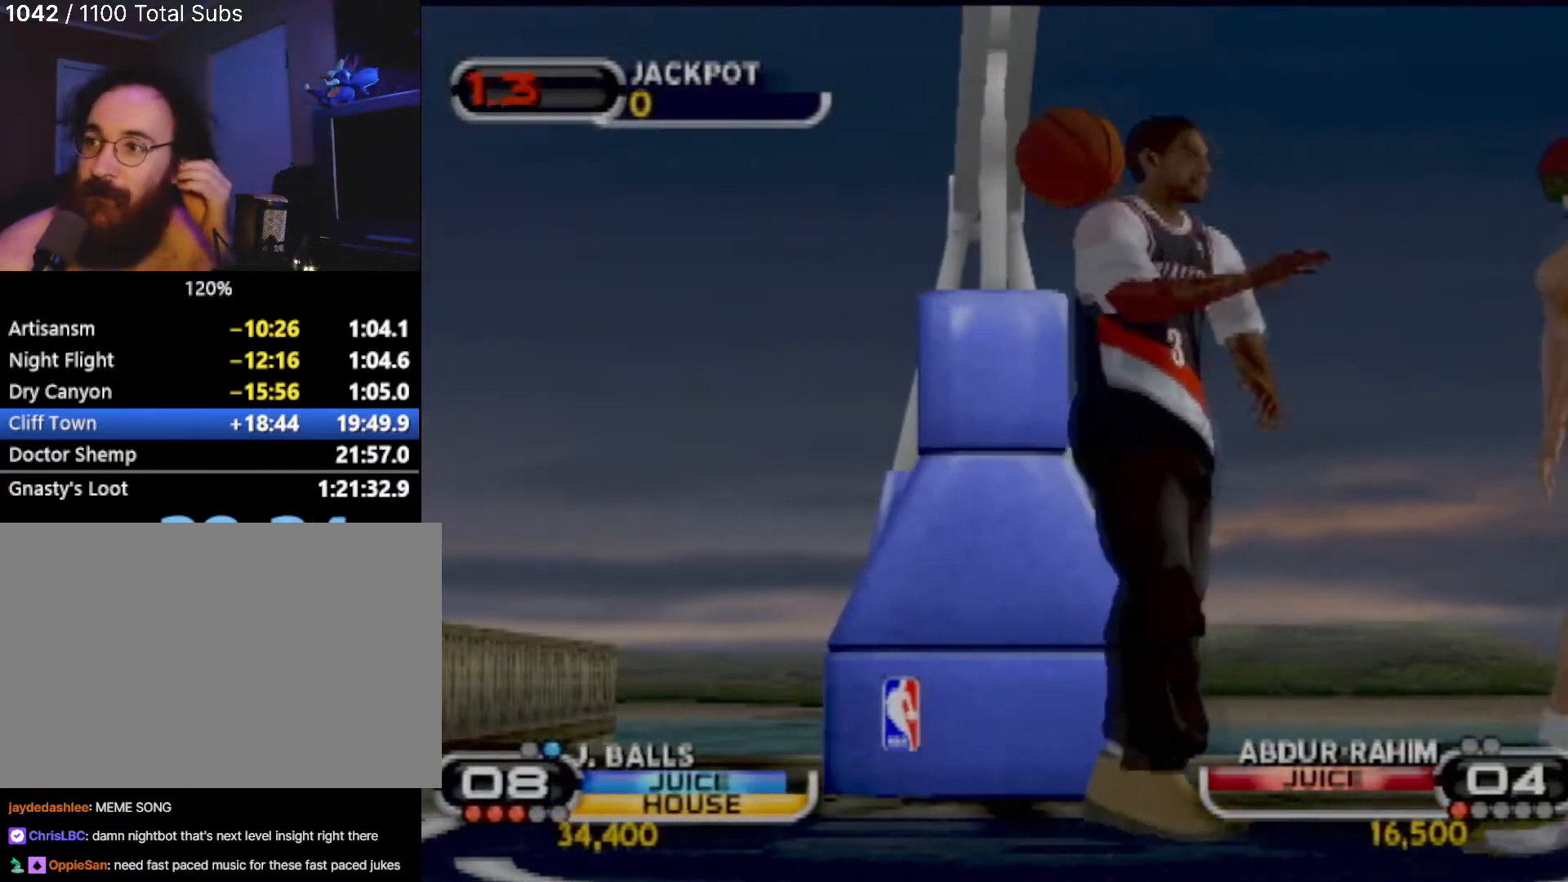
Gameplay with a controller (PlayStation layout); each line is a JSON object with the inputs held at the frame after it. "events" lists button and stick changes between this image and that frame as [ms after this image, input, new state], when the widget could be followed in between. Not read: L3 R3 right_stick.
{"buttons": [], "left_stick": "center", "events": []}
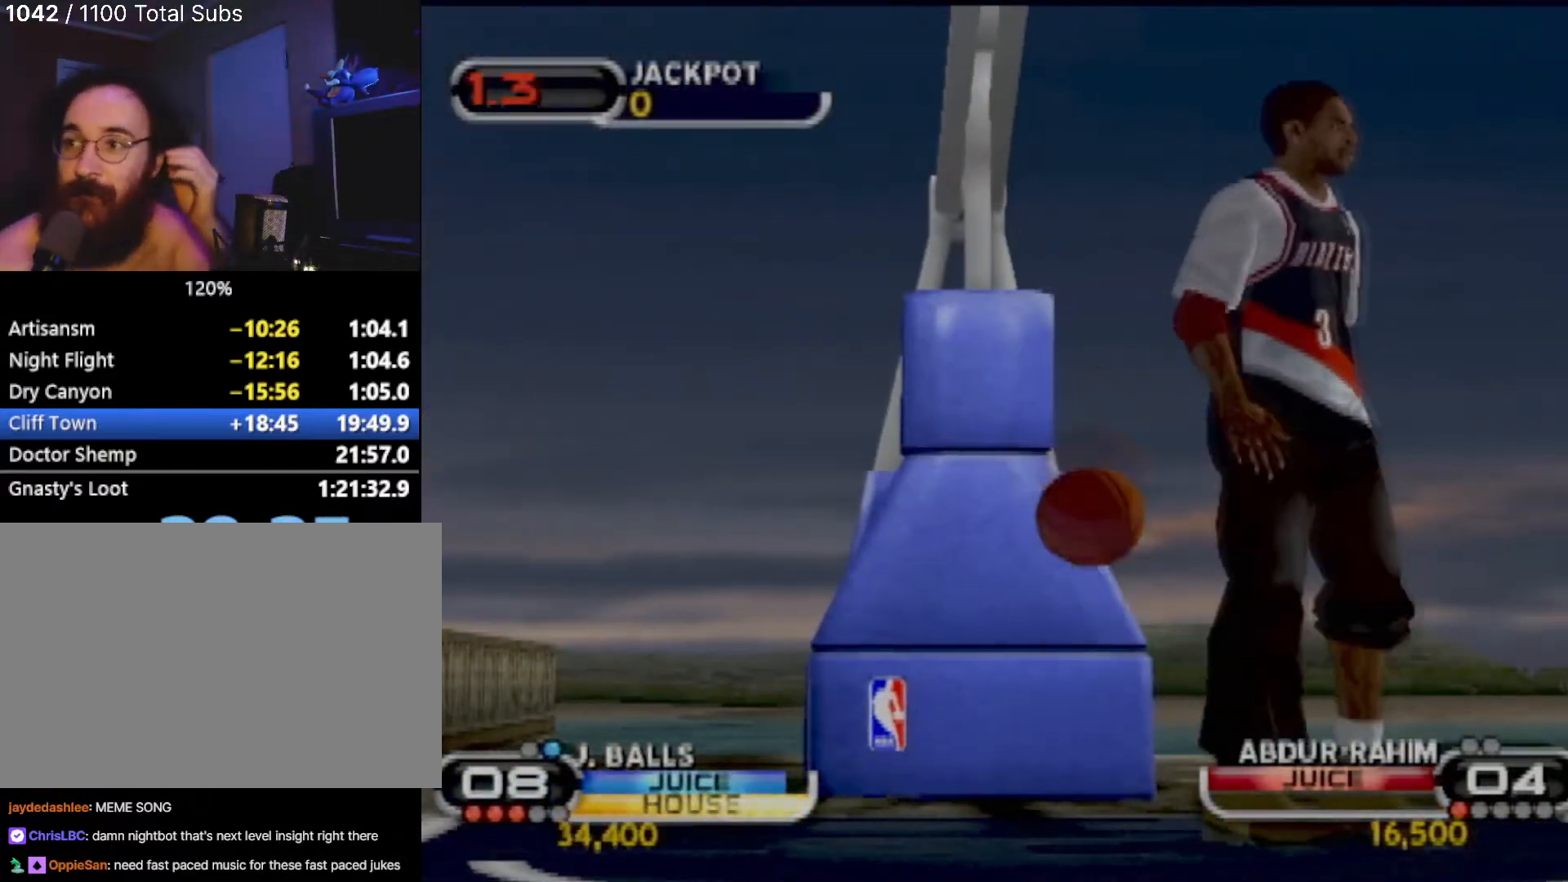
{"buttons": [], "left_stick": "center", "events": []}
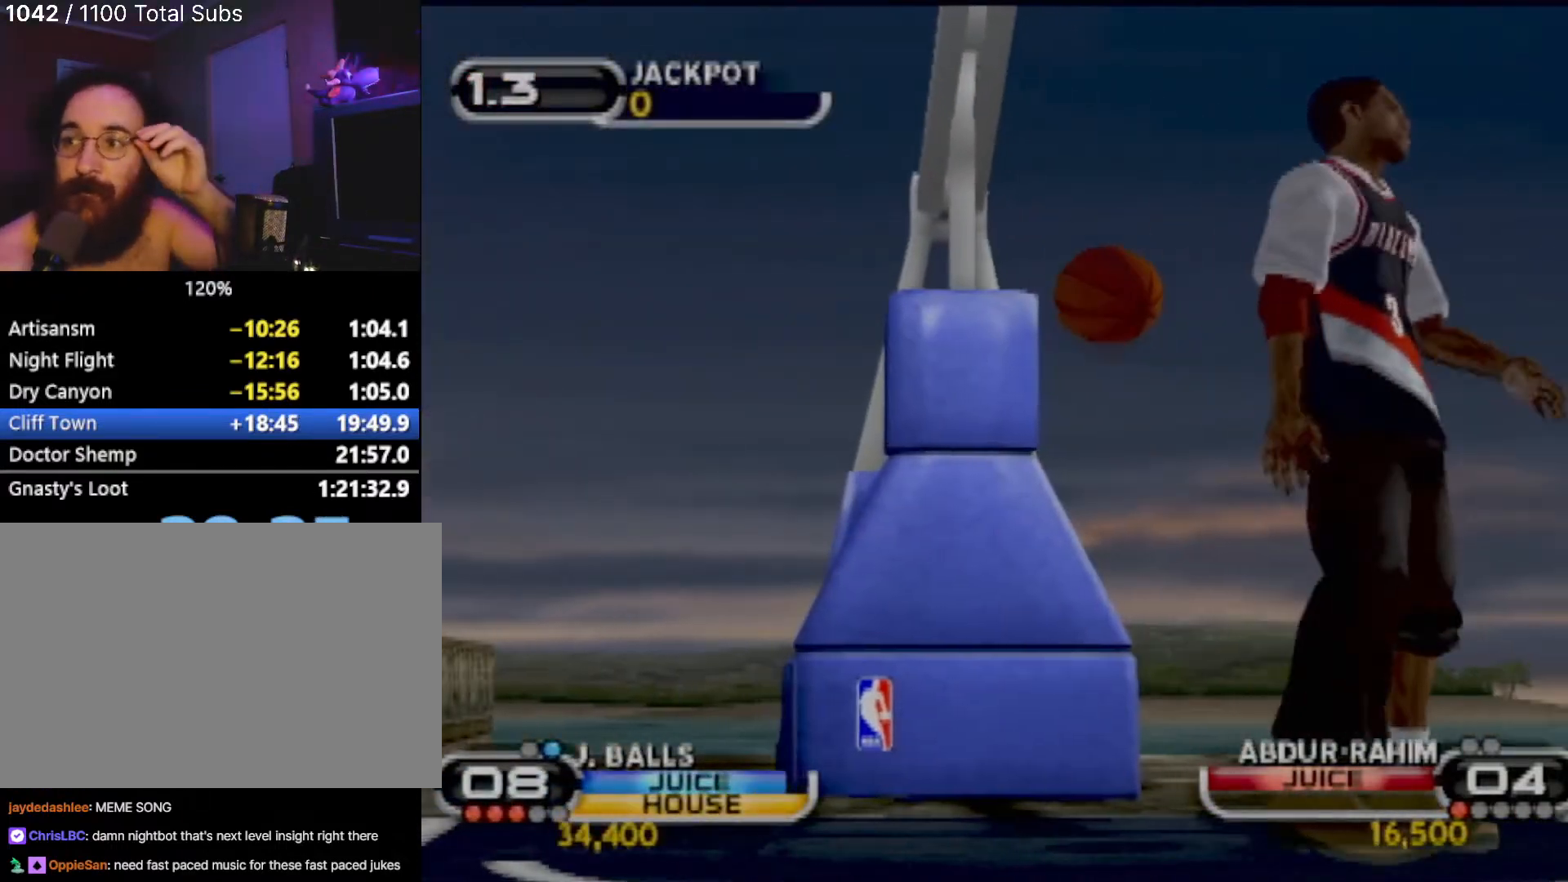
{"buttons": [], "left_stick": "center", "events": []}
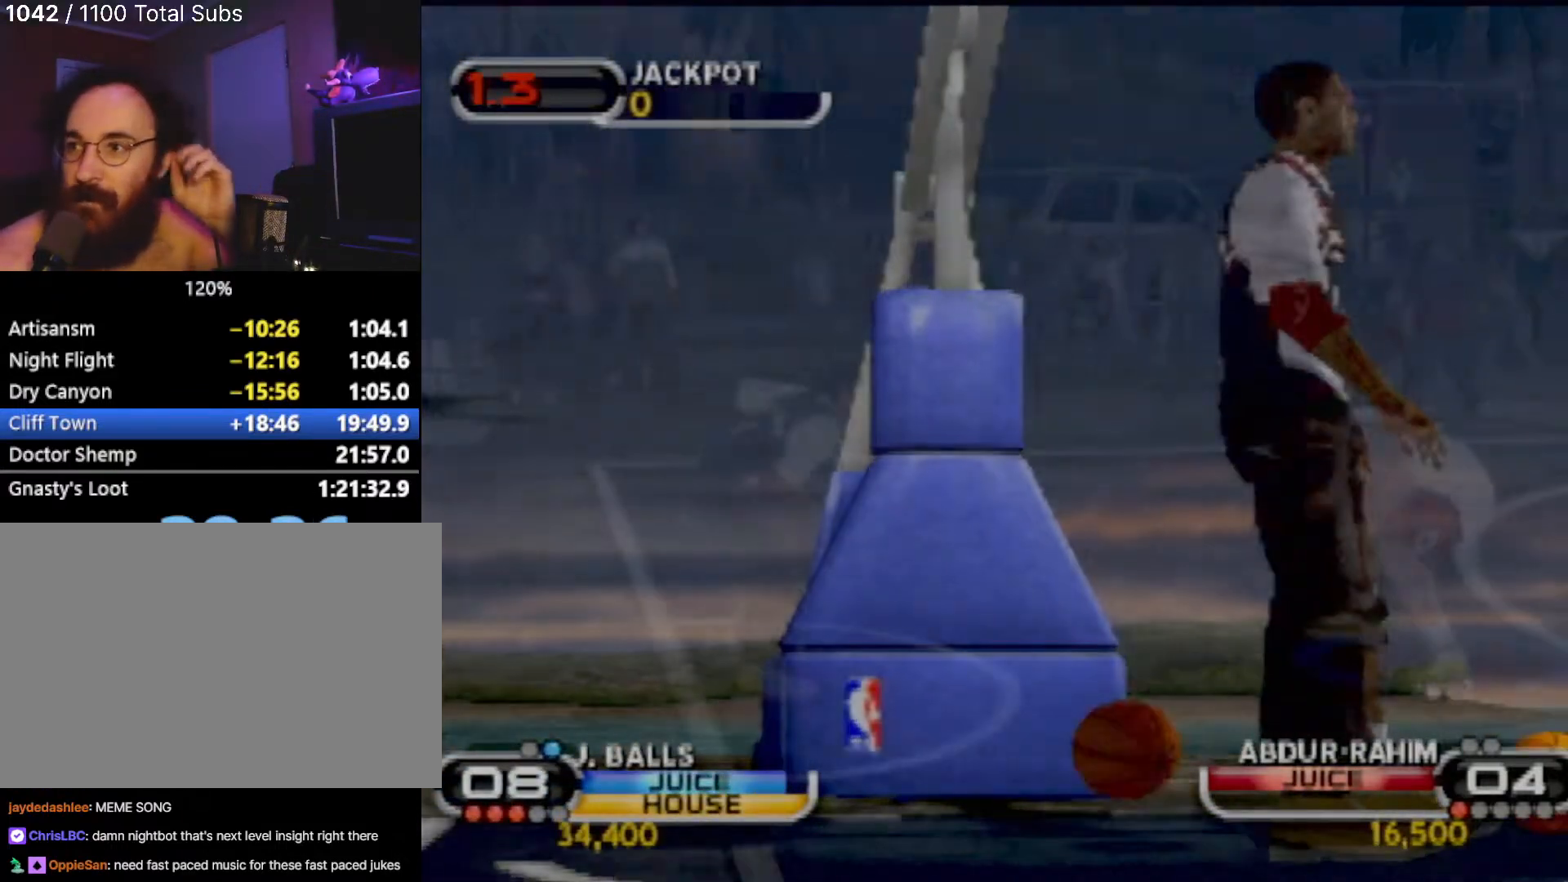
{"buttons": [], "left_stick": "center", "events": []}
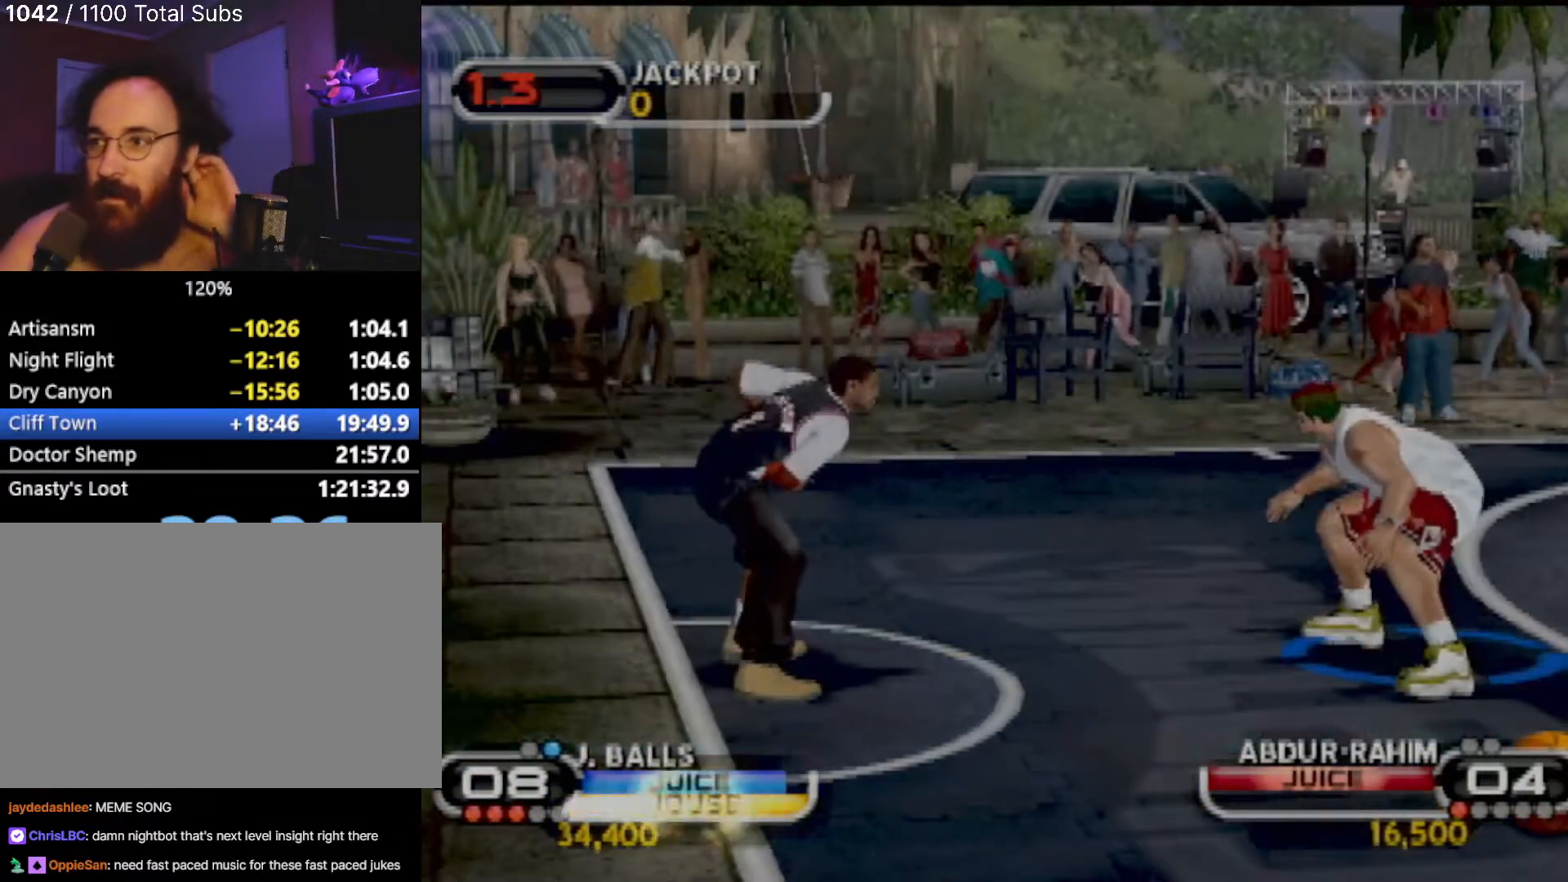
{"buttons": [], "left_stick": "center", "events": []}
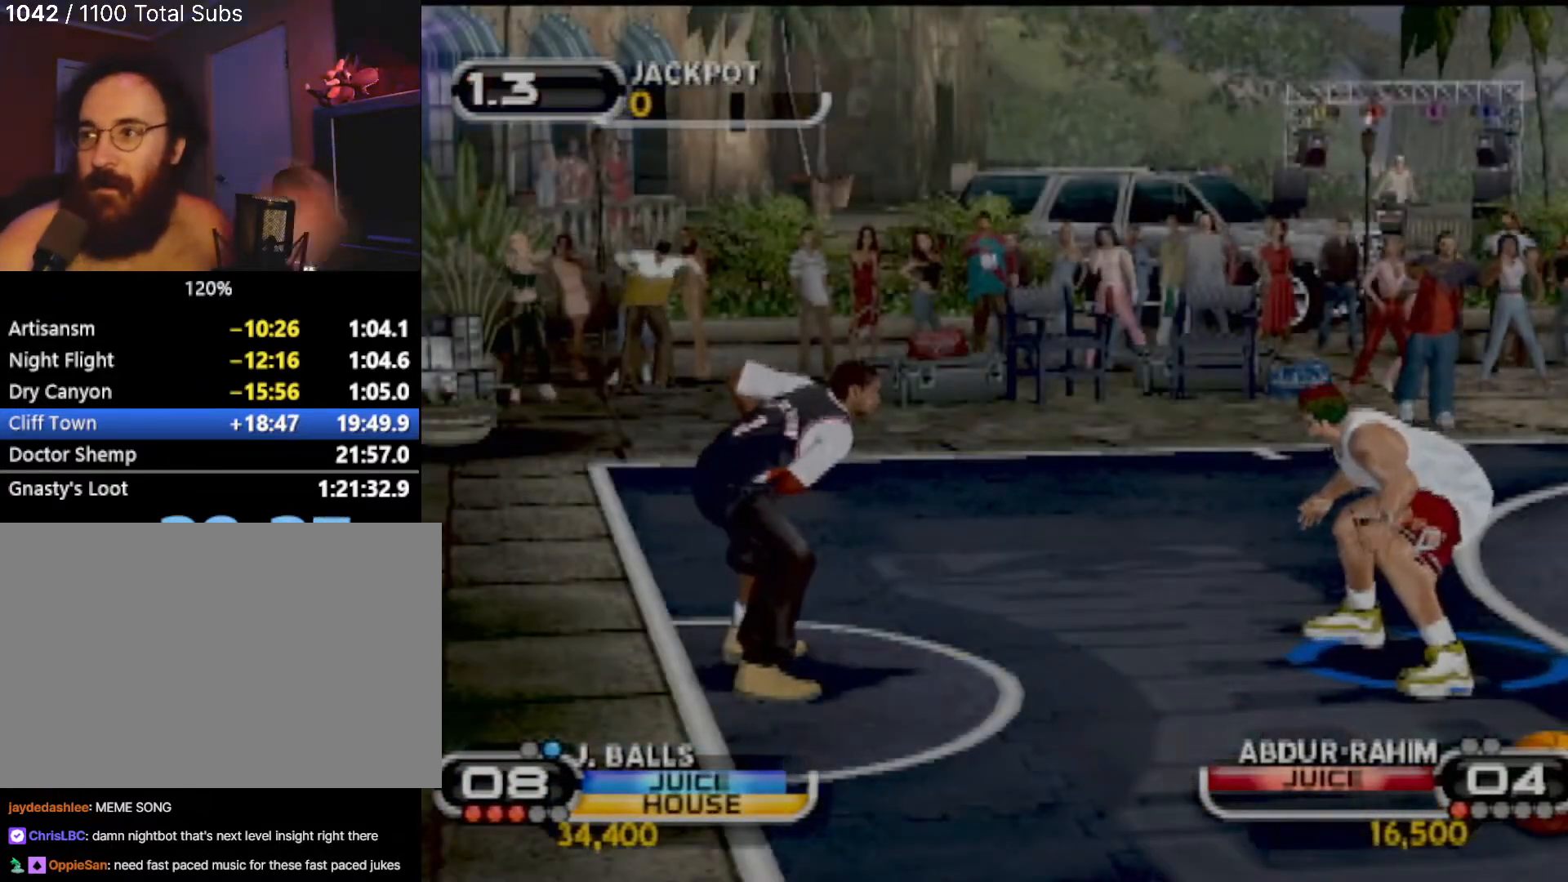
{"buttons": ["CIRCLE"], "left_stick": "up-left", "events": [[433, "CIRCLE", "down"], [433, "left_stick", "up-left"]]}
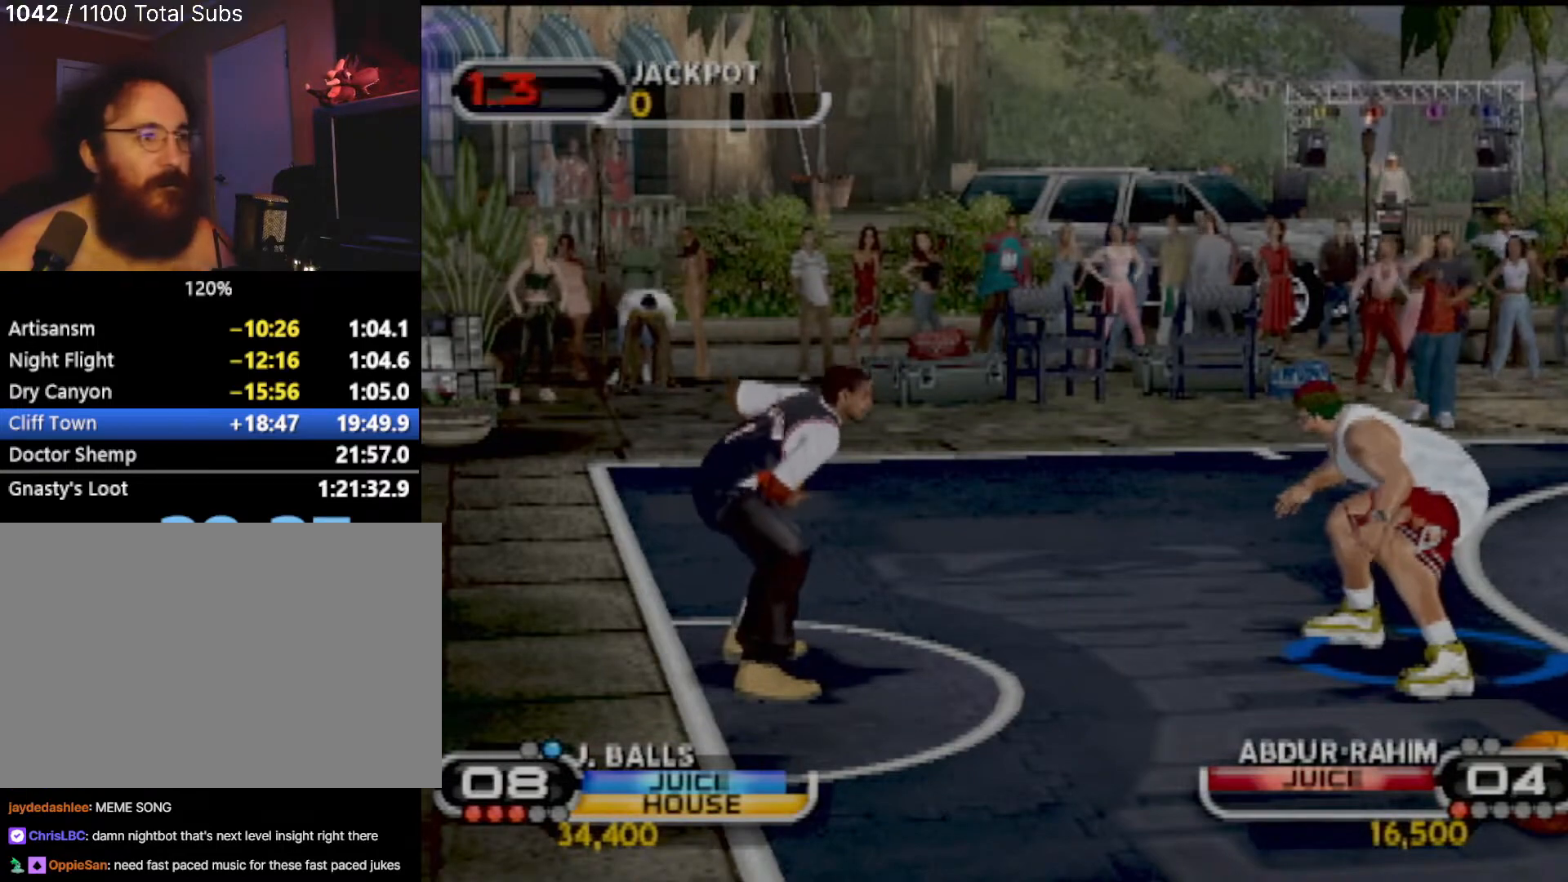
{"buttons": [], "left_stick": "right", "events": [[33, "CIRCLE", "up"], [167, "left_stick", "up-right"], [267, "R2", "down"], [267, "left_stick", "right"], [434, "R2", "up"]]}
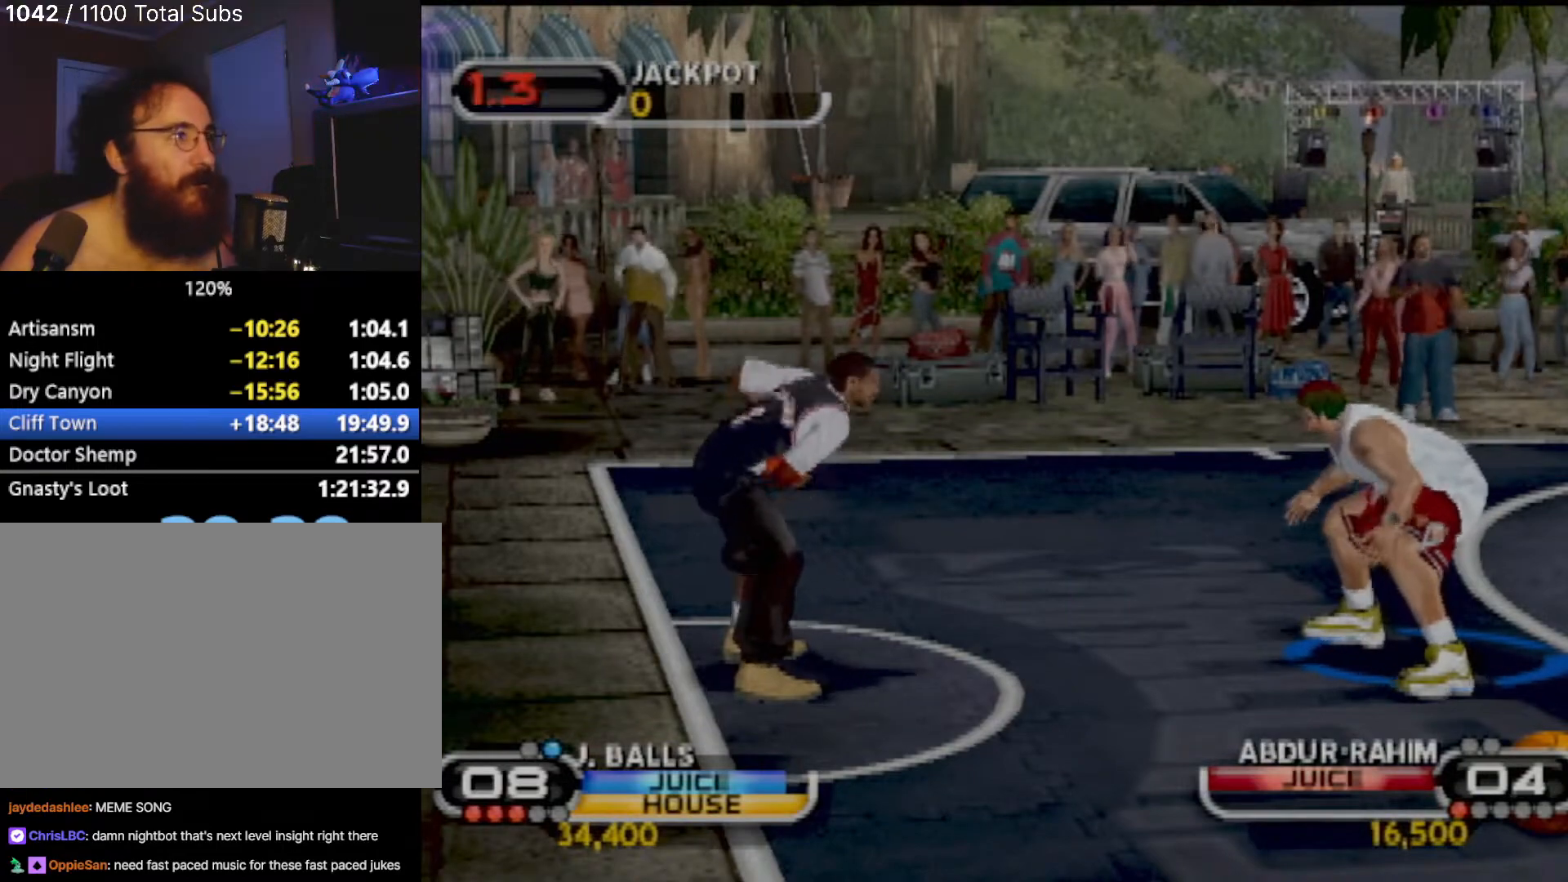
{"buttons": [], "left_stick": "right", "events": []}
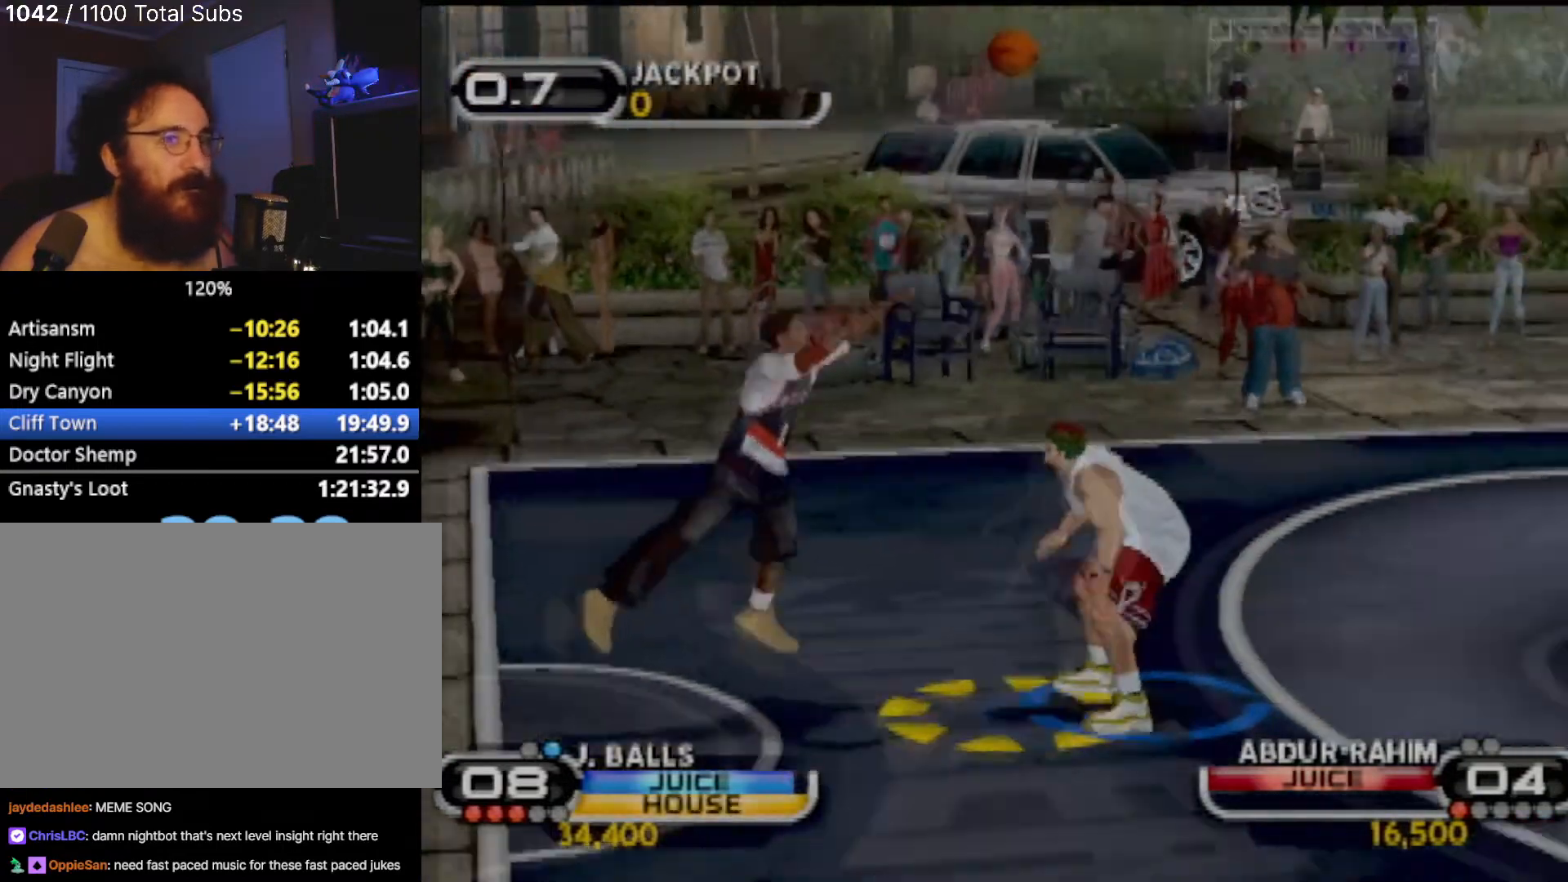
{"buttons": [], "left_stick": "center", "events": [[501, "left_stick", "center"]]}
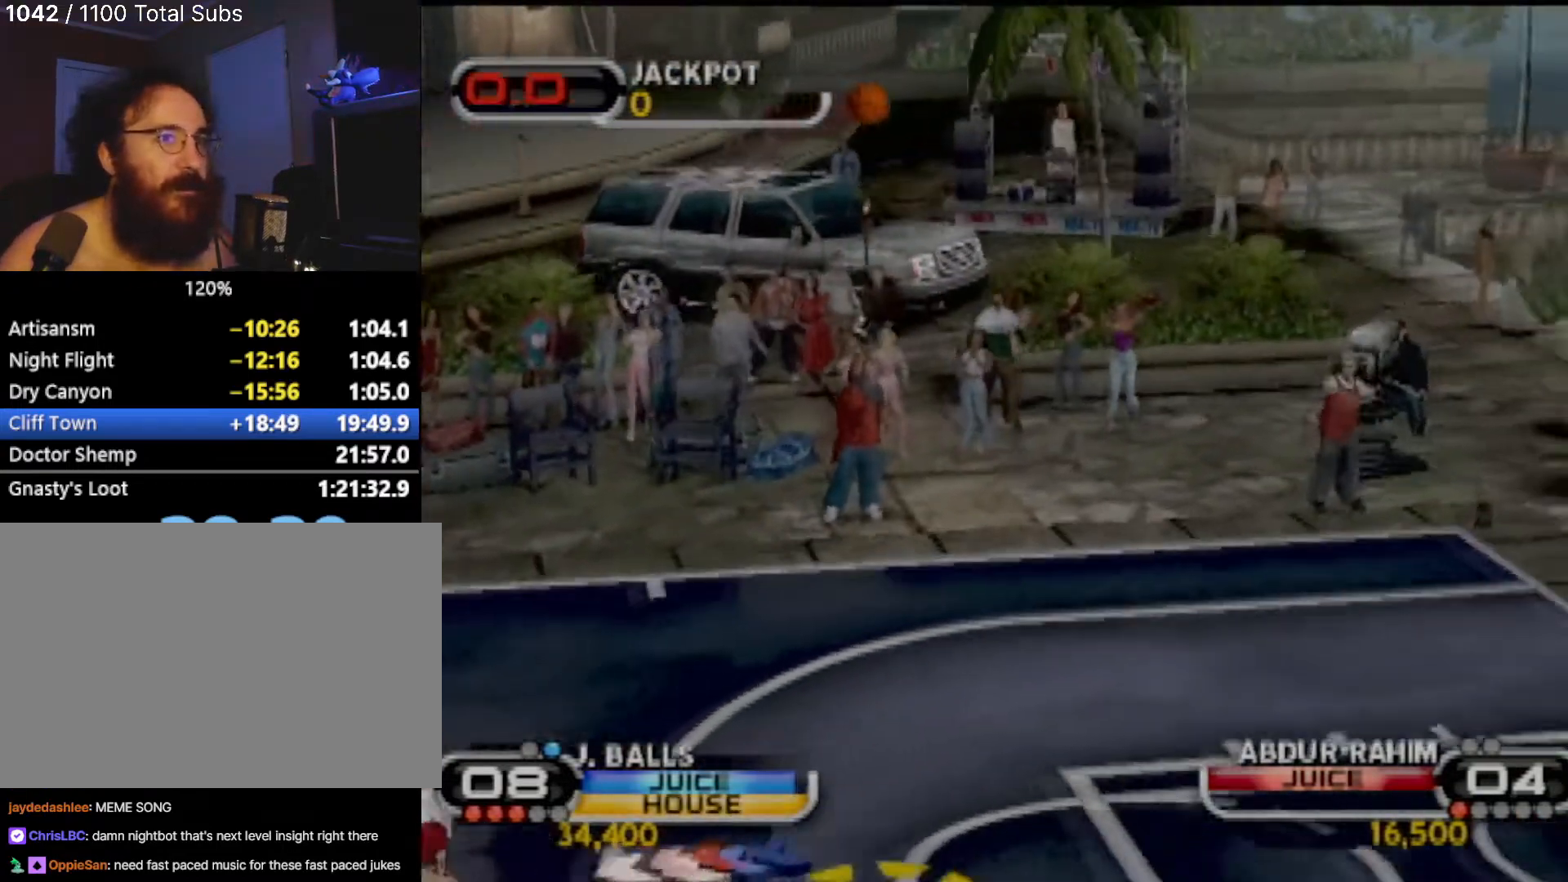
{"buttons": [], "left_stick": "center", "events": []}
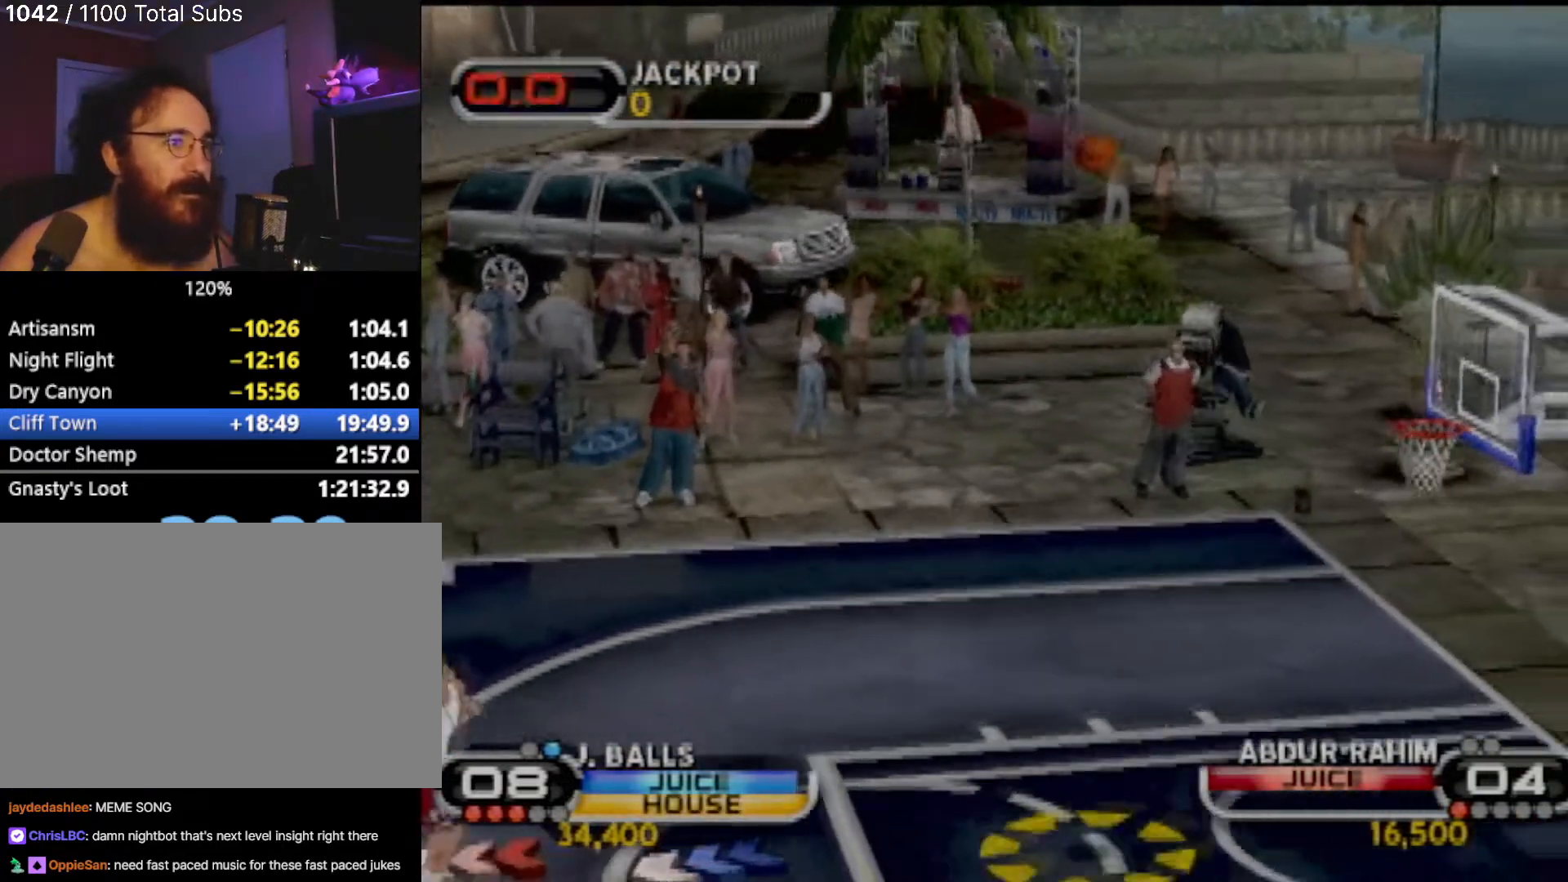
{"buttons": [], "left_stick": "center", "events": []}
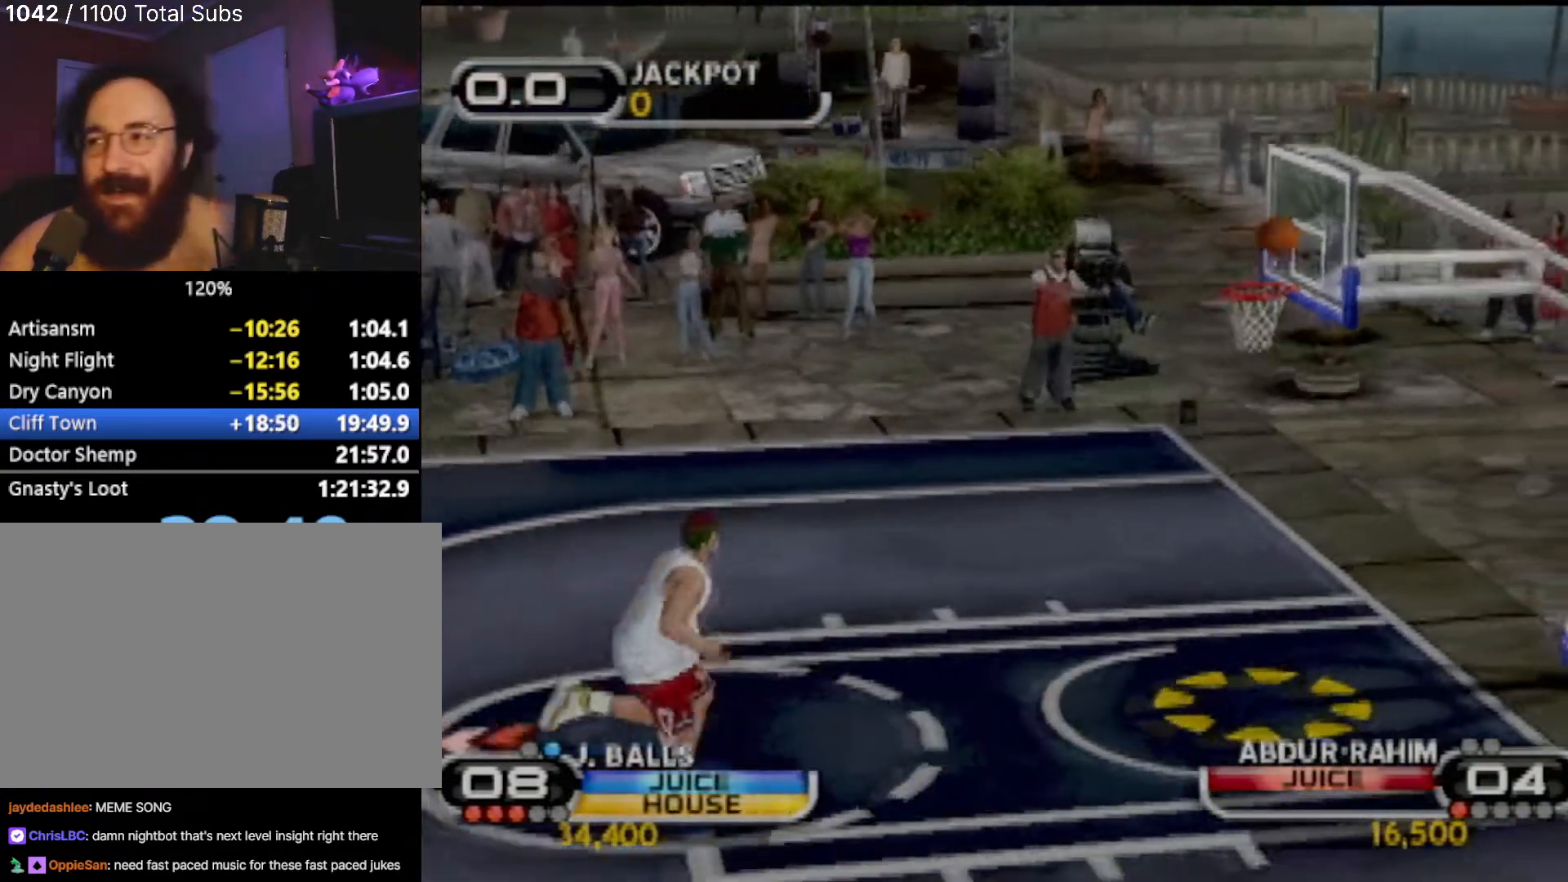
{"buttons": [], "left_stick": "center", "events": []}
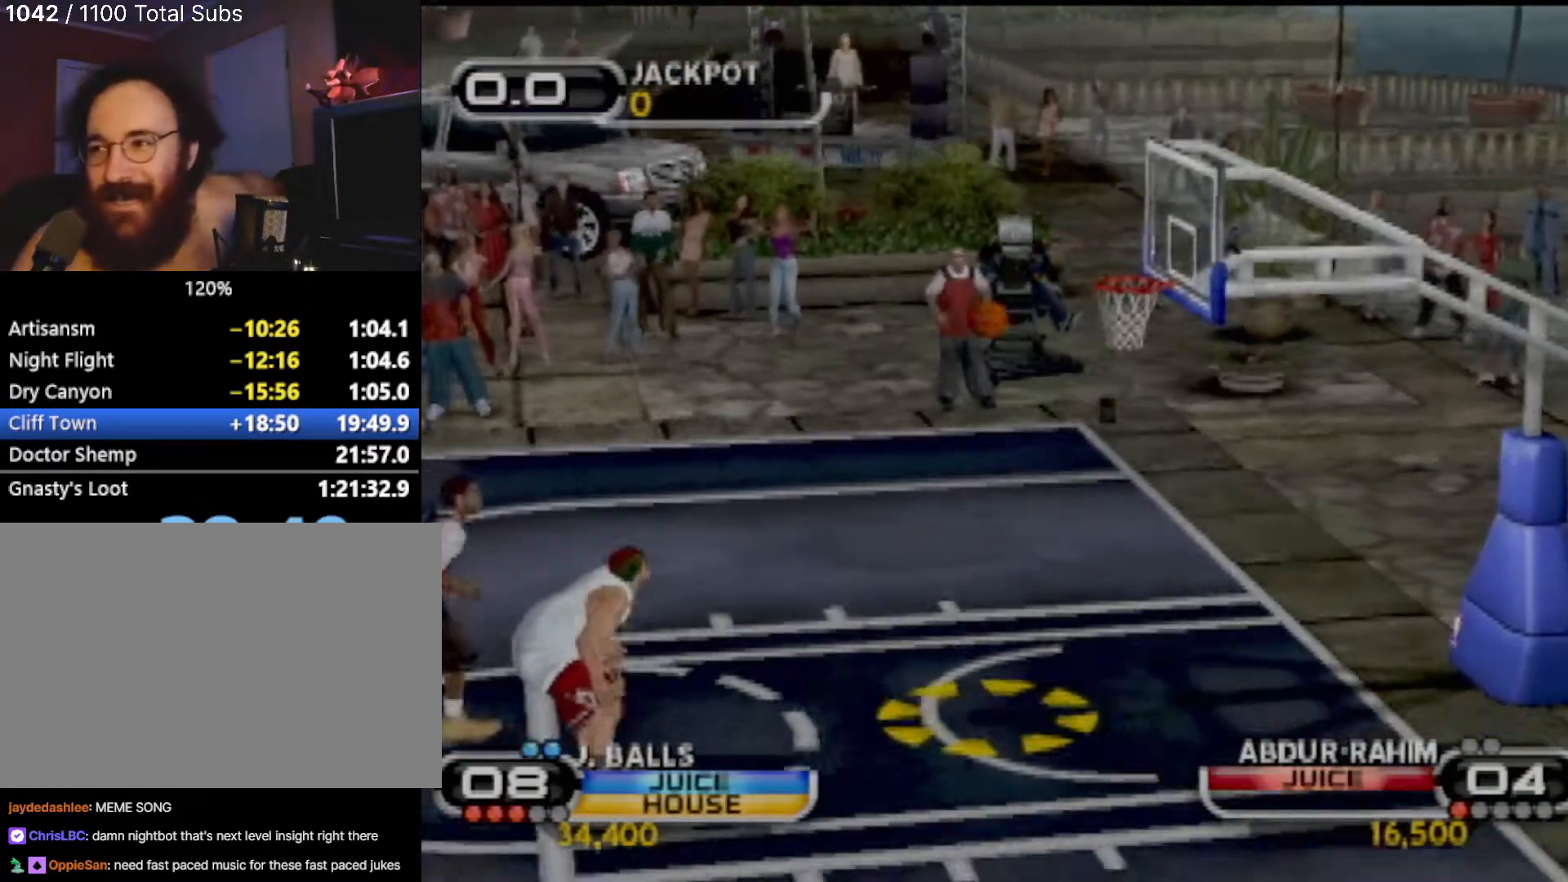
{"buttons": [], "left_stick": "center", "events": []}
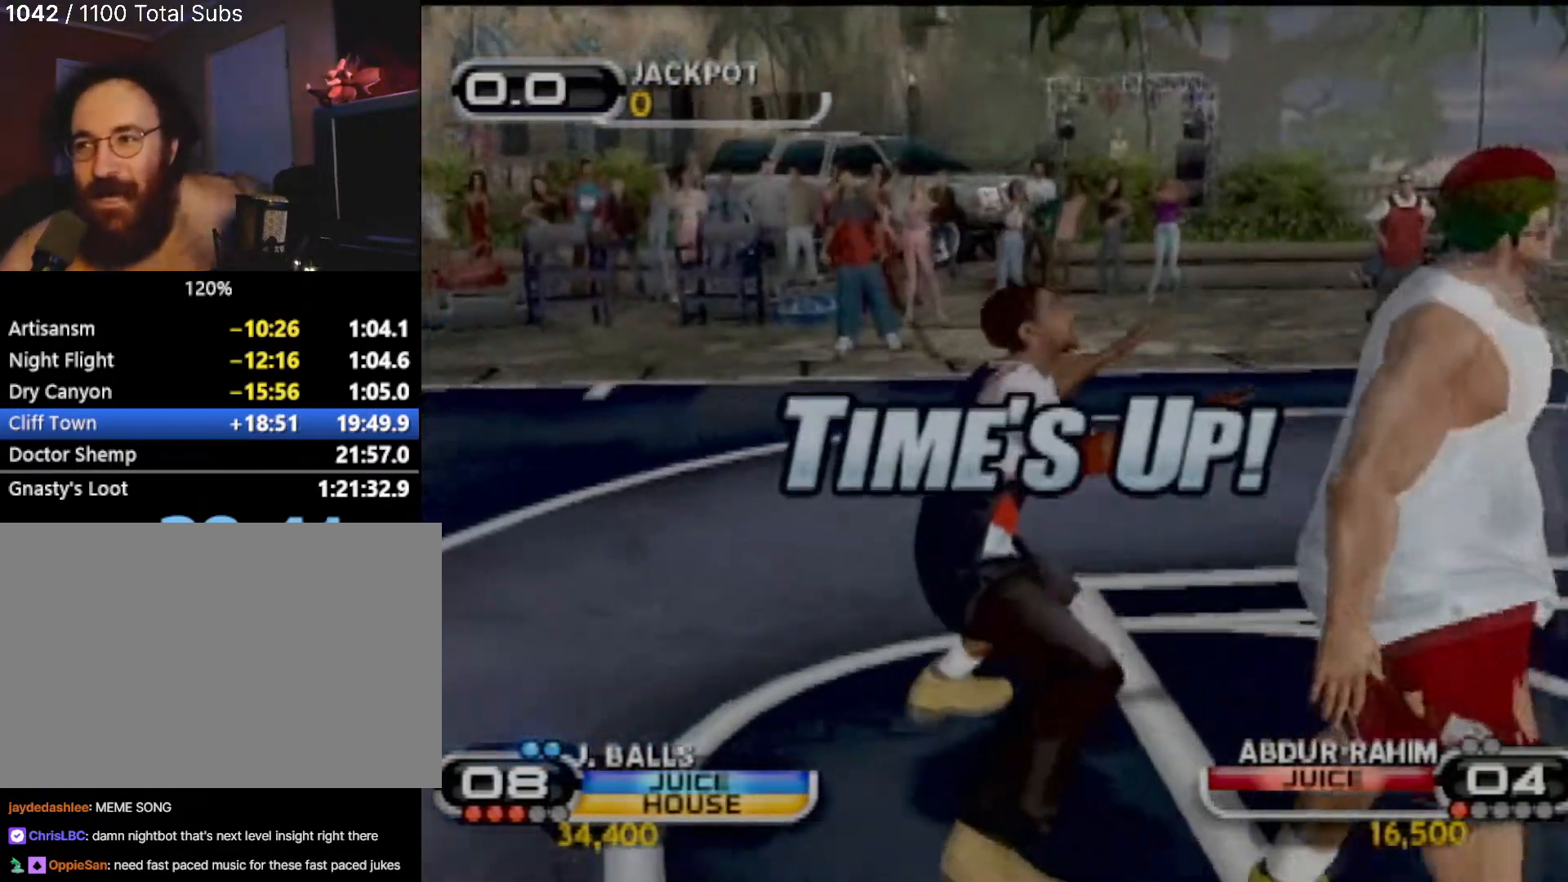
{"buttons": [], "left_stick": "center", "events": []}
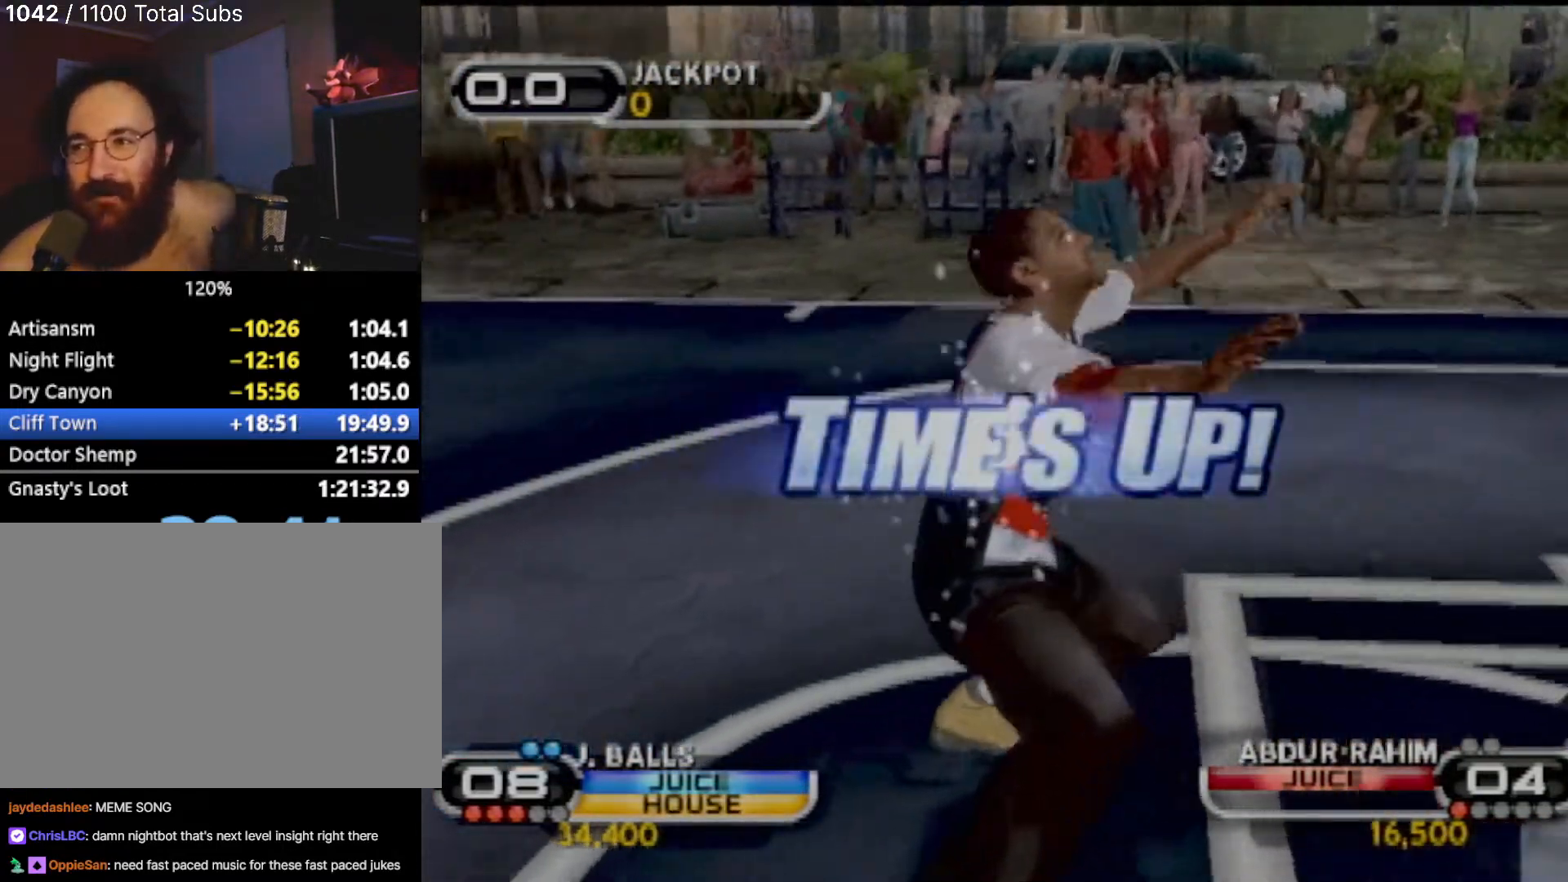
{"buttons": [], "left_stick": "center", "events": []}
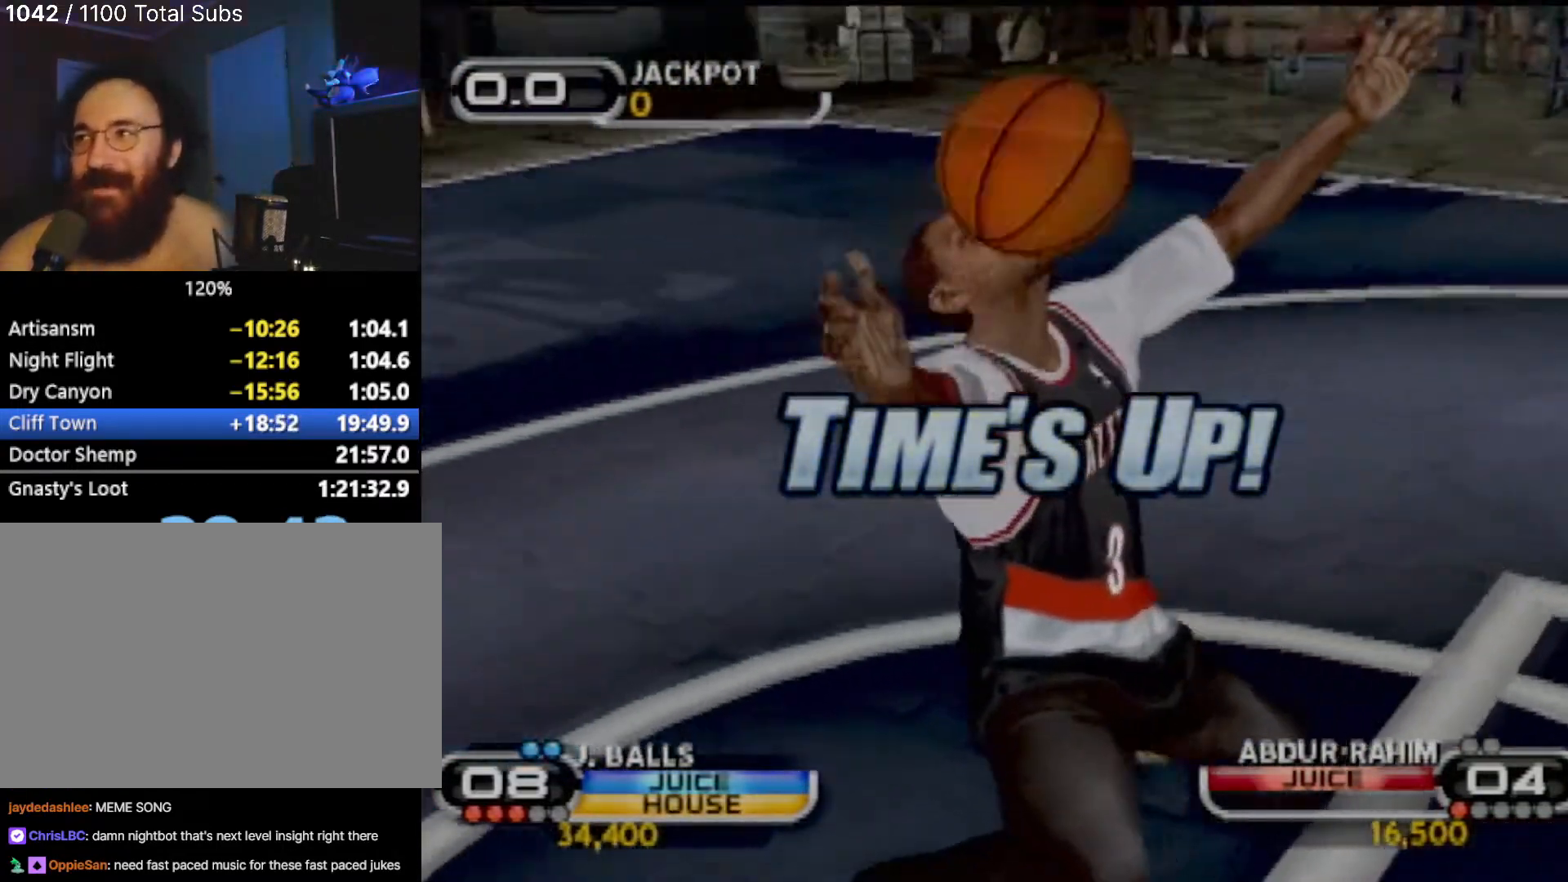
{"buttons": [], "left_stick": "center", "events": []}
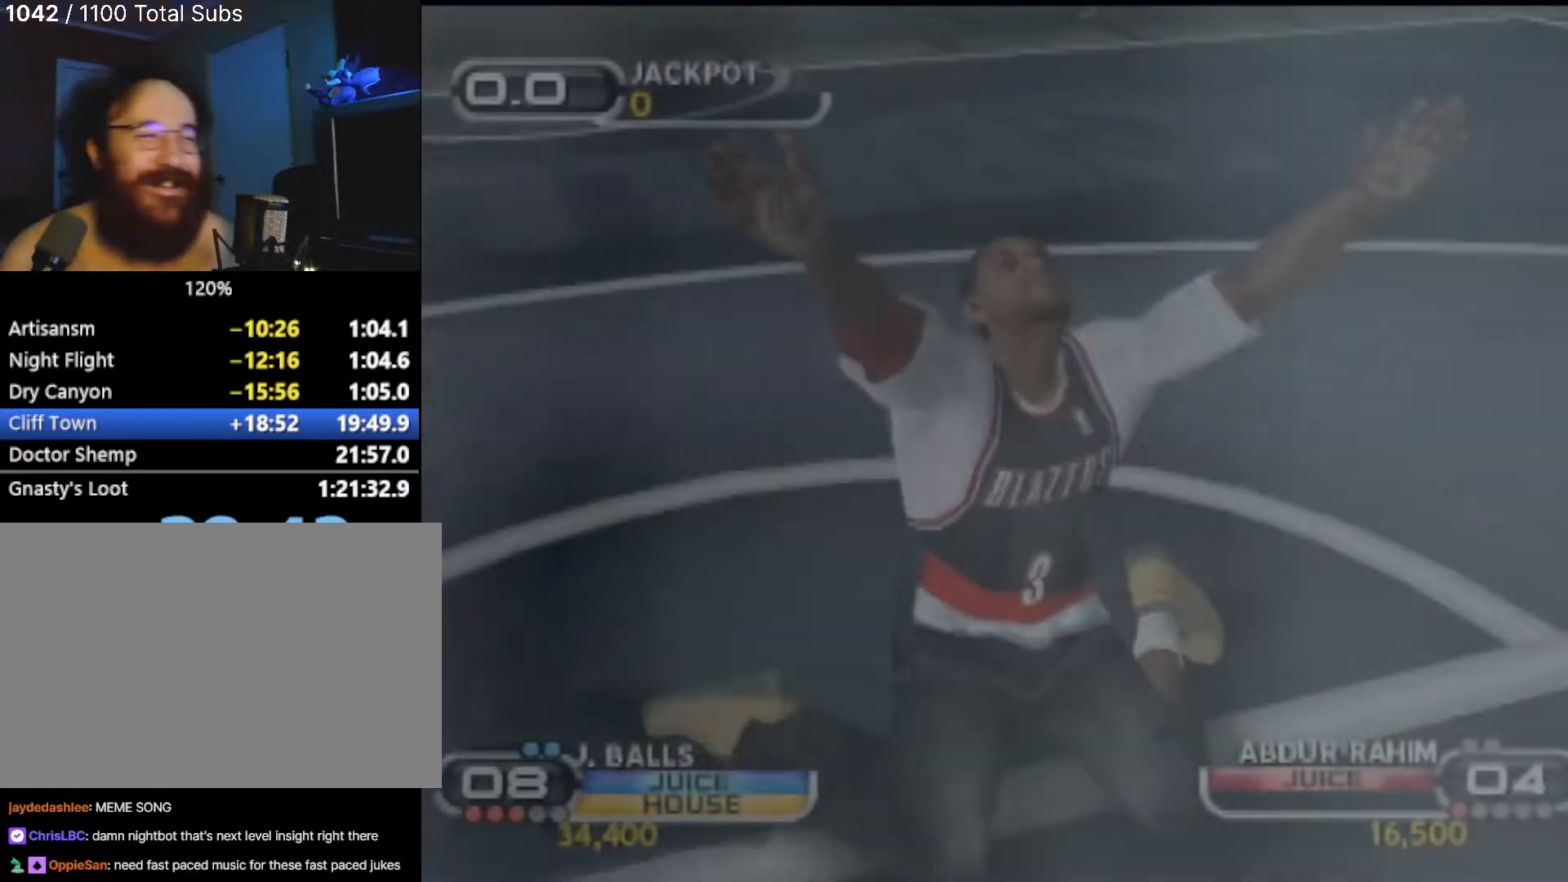
{"buttons": [], "left_stick": "center", "events": [[267, "L2", "down"], [367, "L2", "up"]]}